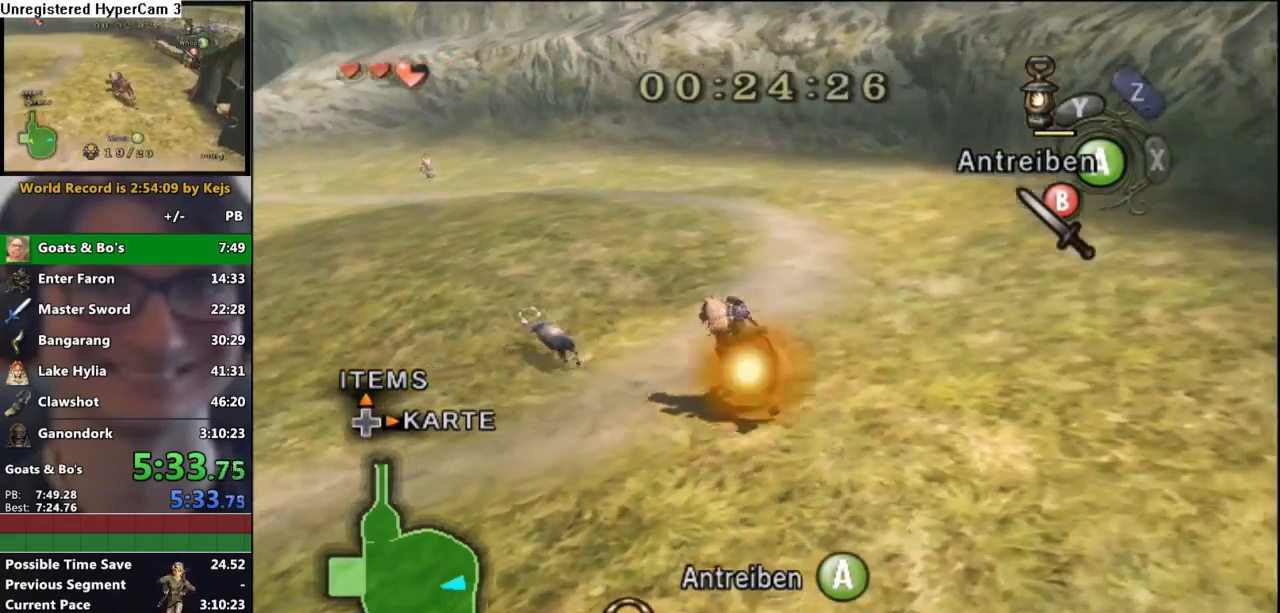
Gameplay with a controller (Nintendo layout); each line is a JSON object with the inputs held at the frame after it (dt_ms = milliseconds from this image to that frame). "events" lists button and stick changes between this image and that frame as [ms after this image, input, new state], when the widget could be followed in between. Not read: L1 L3 R3.
{"dt_ms": 500, "buttons": [], "left_stick": "up", "right_stick": "center", "events": [[383, "left_stick", "up"]]}
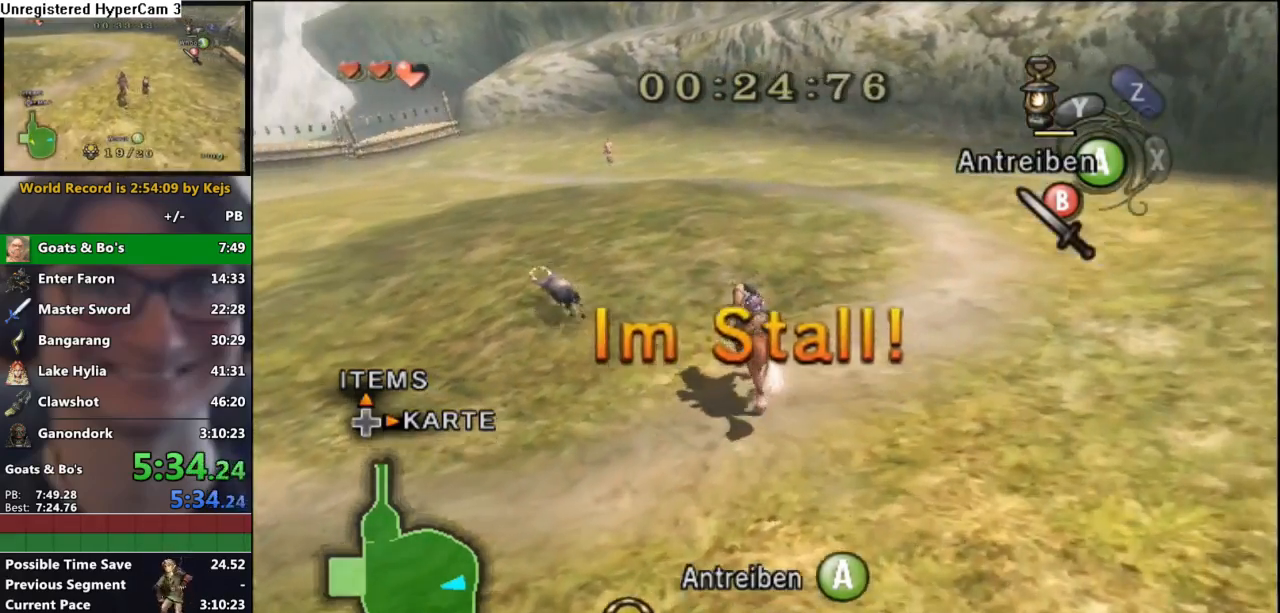
{"dt_ms": 500, "buttons": [], "left_stick": "up-left", "right_stick": "center", "events": [[433, "left_stick", "up-left"]]}
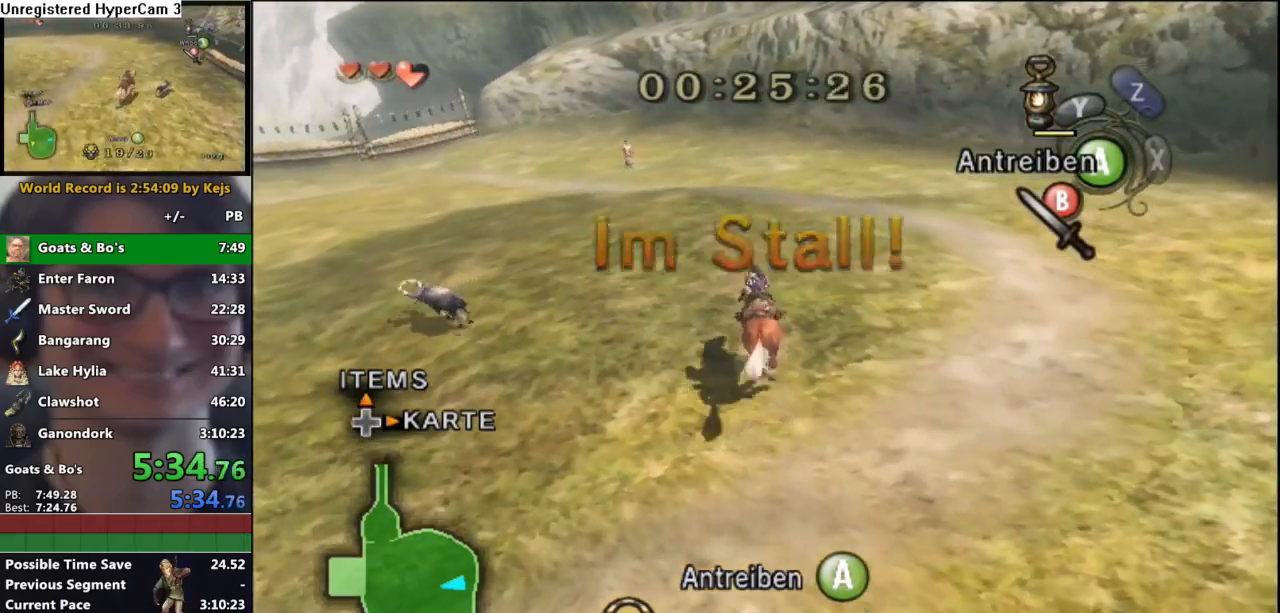
{"dt_ms": 500, "buttons": [], "left_stick": "up-left", "right_stick": "center", "events": []}
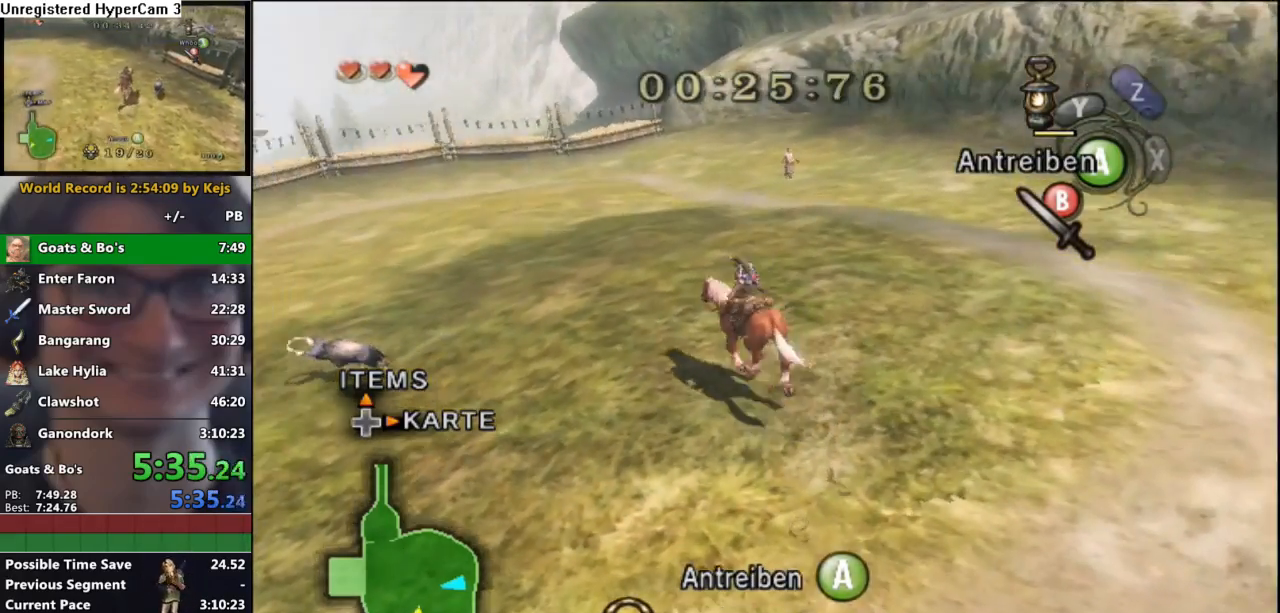
{"dt_ms": 500, "buttons": ["A"], "left_stick": "up-left", "right_stick": "center", "events": [[50, "A", "down"], [67, "left_stick", "left"], [117, "A", "up"], [167, "A", "down"], [267, "A", "up"], [350, "A", "down"], [383, "left_stick", "up-left"], [417, "A", "up"], [500, "A", "down"]]}
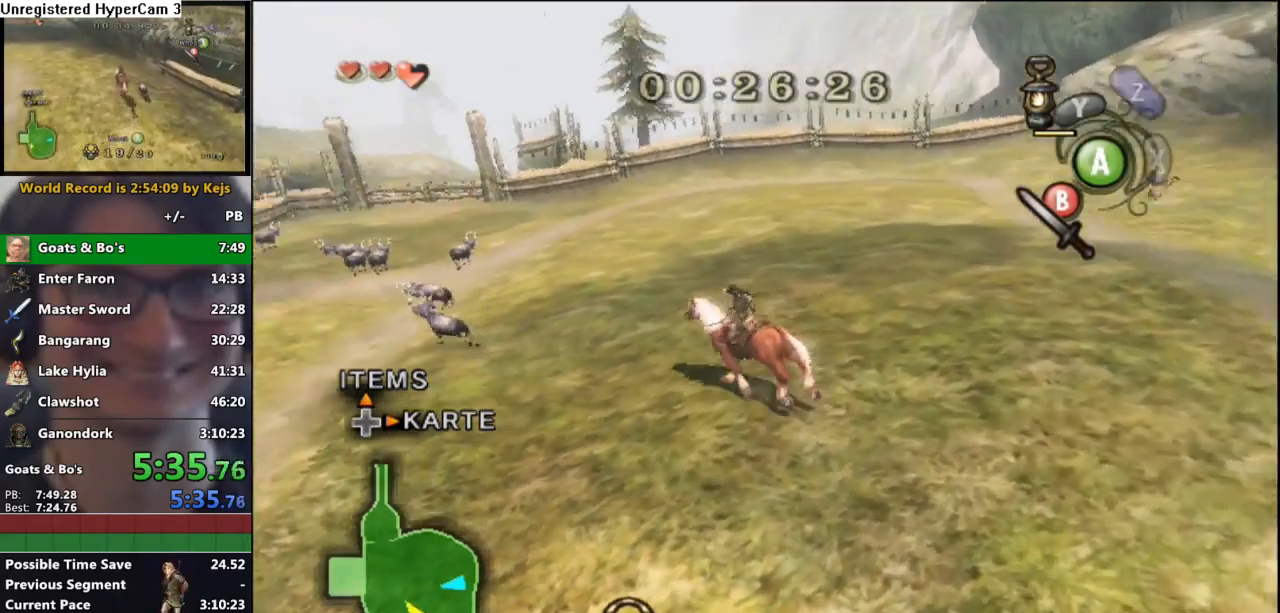
{"dt_ms": 500, "buttons": [], "left_stick": "up-left", "right_stick": "center", "events": [[100, "A", "up"], [167, "A", "down"], [250, "A", "up"], [350, "A", "down"], [417, "A", "up"]]}
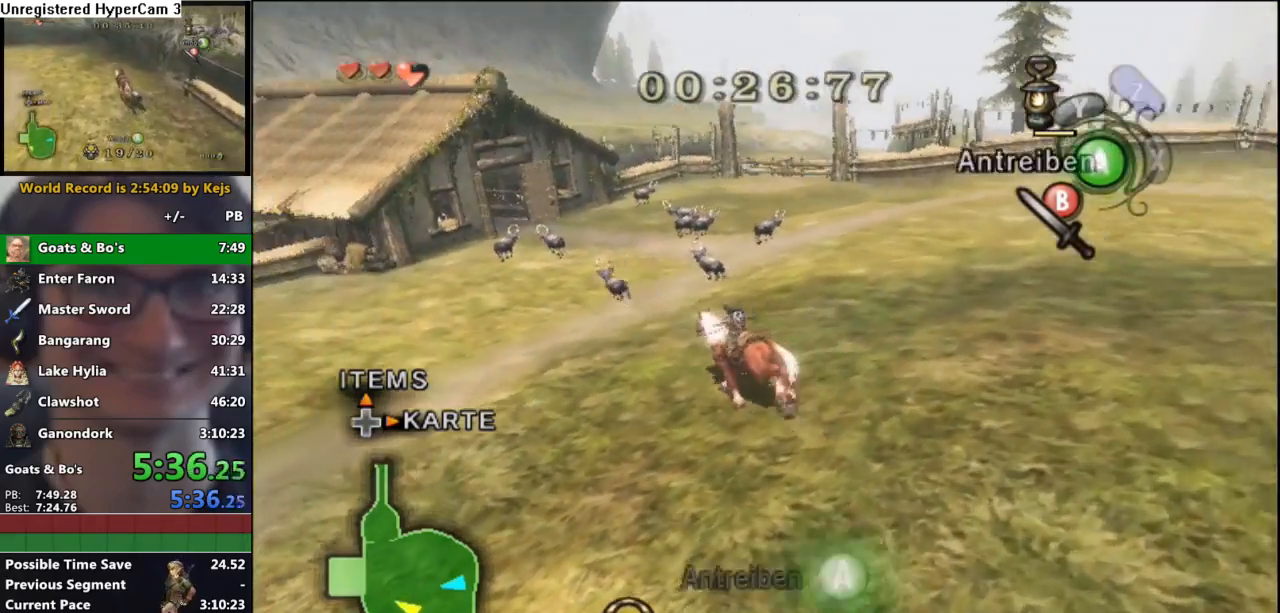
{"dt_ms": 500, "buttons": [], "left_stick": "up-right", "right_stick": "center", "events": [[17, "A", "down"], [67, "left_stick", "up"], [100, "A", "up"], [183, "left_stick", "up-right"], [217, "A", "down"], [317, "A", "up"]]}
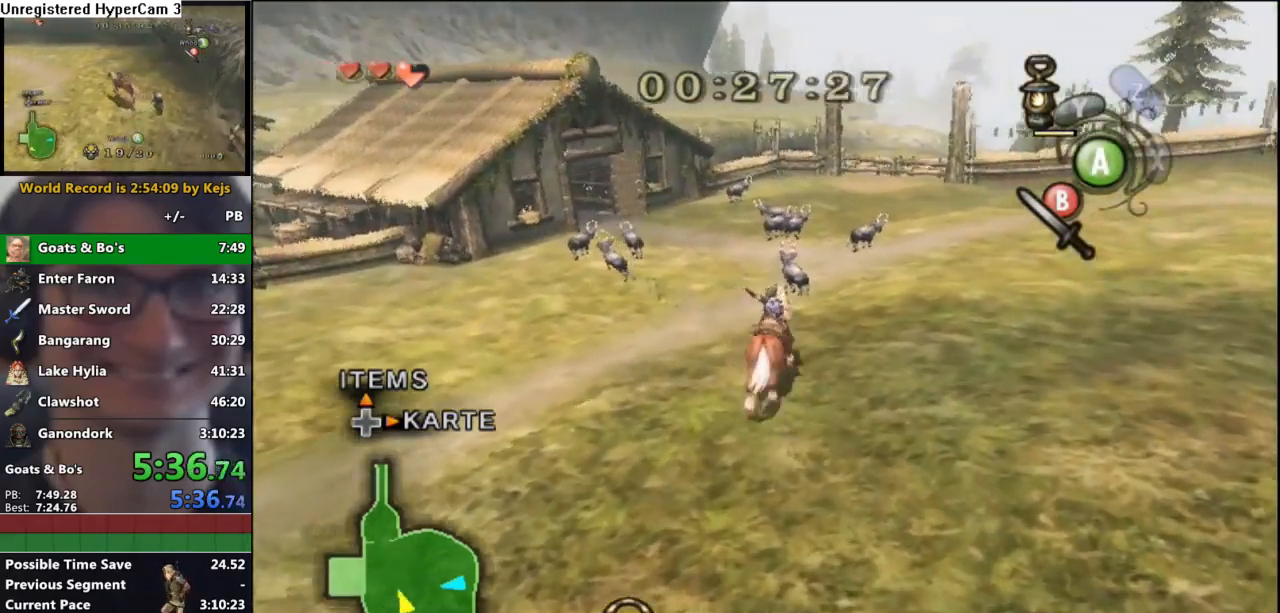
{"dt_ms": 500, "buttons": [], "left_stick": "up-right", "right_stick": "center"}
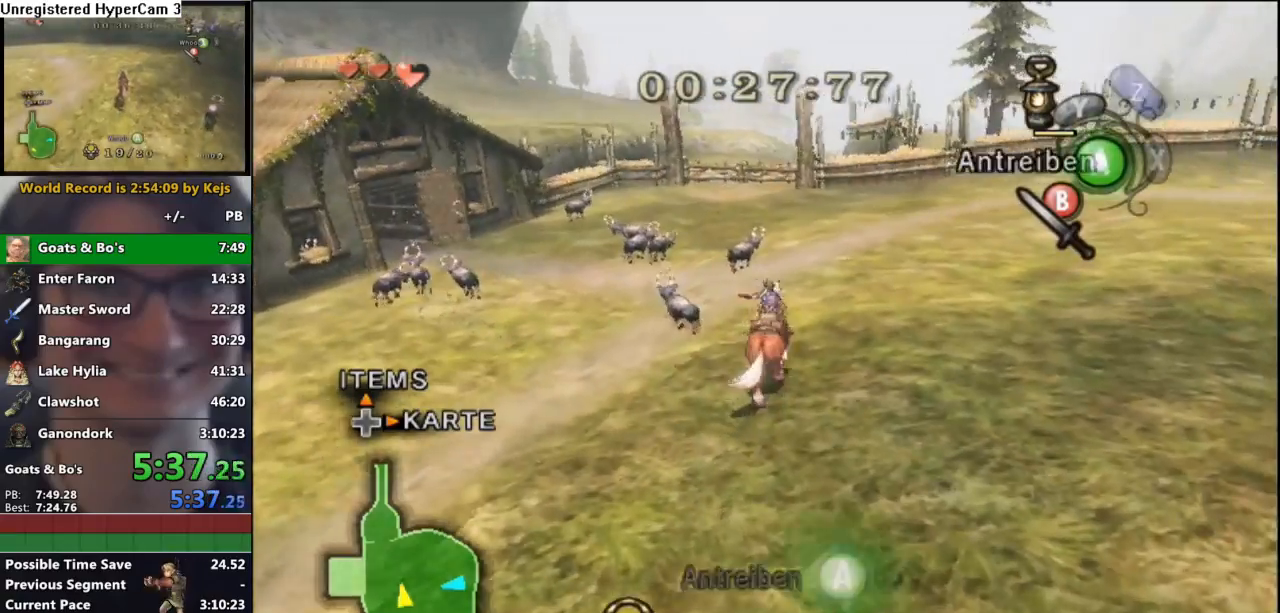
{"dt_ms": 500, "buttons": [], "left_stick": "up", "right_stick": "center", "events": [[17, "A", "down"], [83, "A", "up"], [150, "A", "down"], [267, "A", "up"], [400, "left_stick", "up"]]}
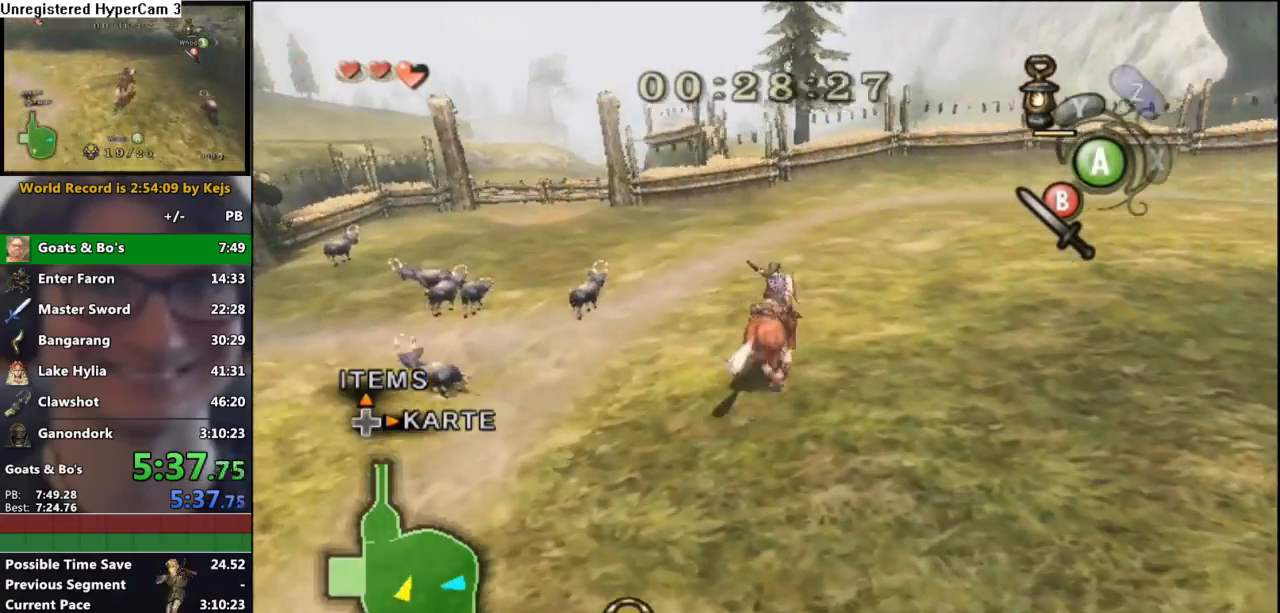
{"dt_ms": 500, "buttons": [], "left_stick": "up-left", "right_stick": "center"}
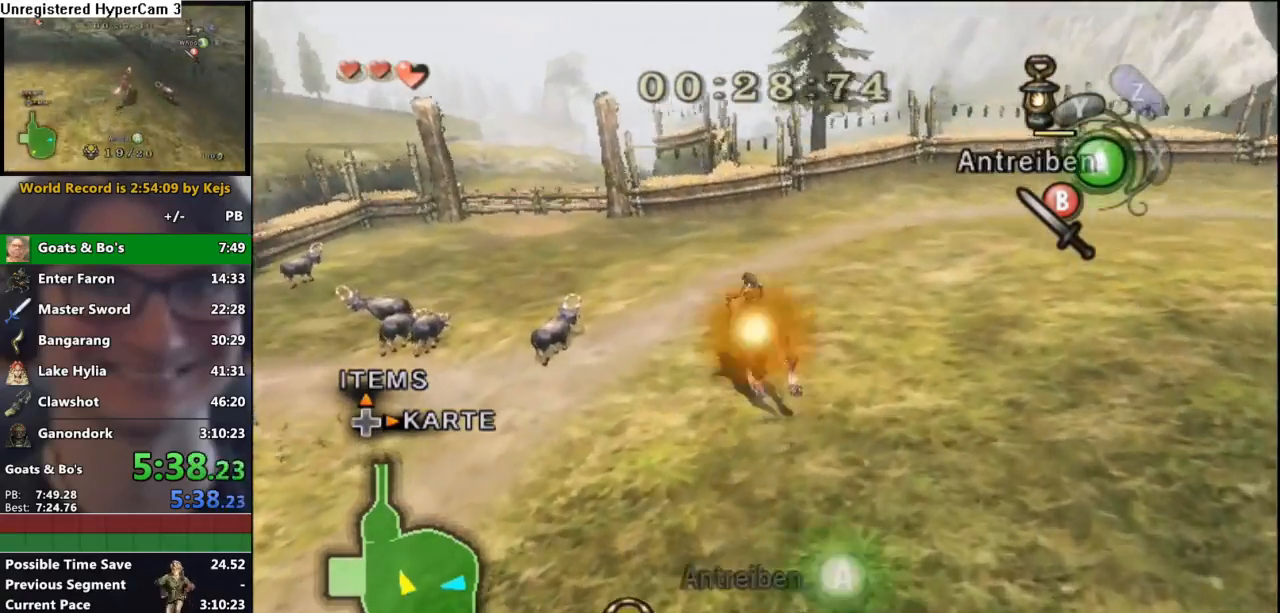
{"dt_ms": 500, "buttons": [], "left_stick": "up-left", "right_stick": "center", "events": [[283, "left_stick", "up"], [383, "left_stick", "up-left"]]}
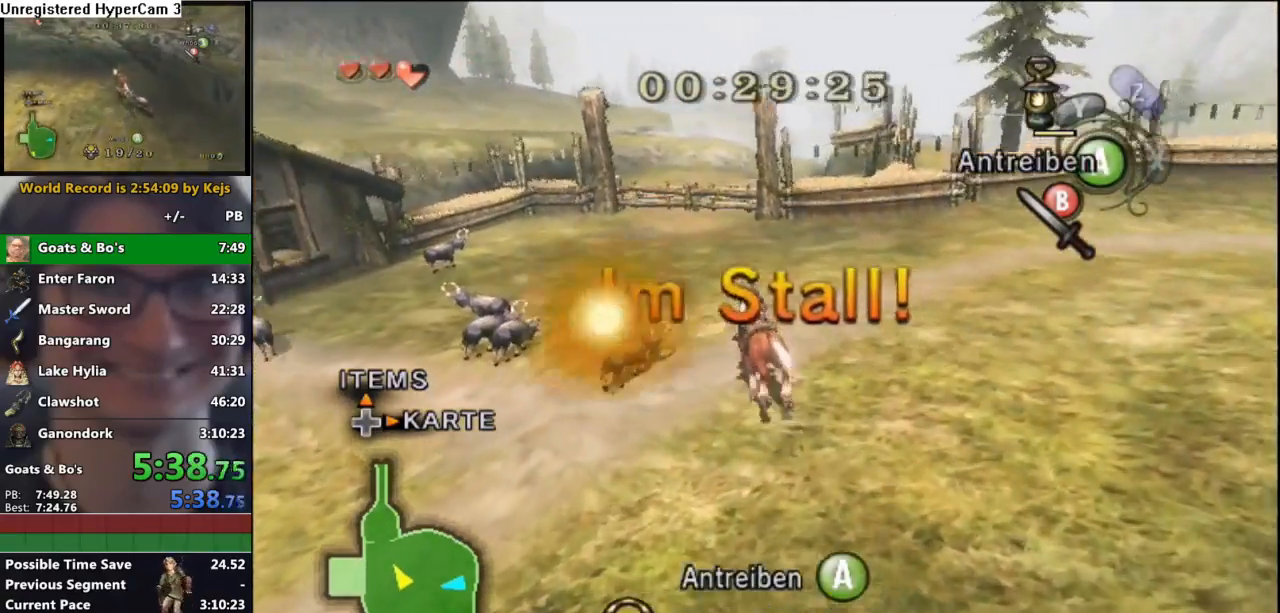
{"dt_ms": 500, "buttons": [], "left_stick": "up-left", "right_stick": "center", "events": []}
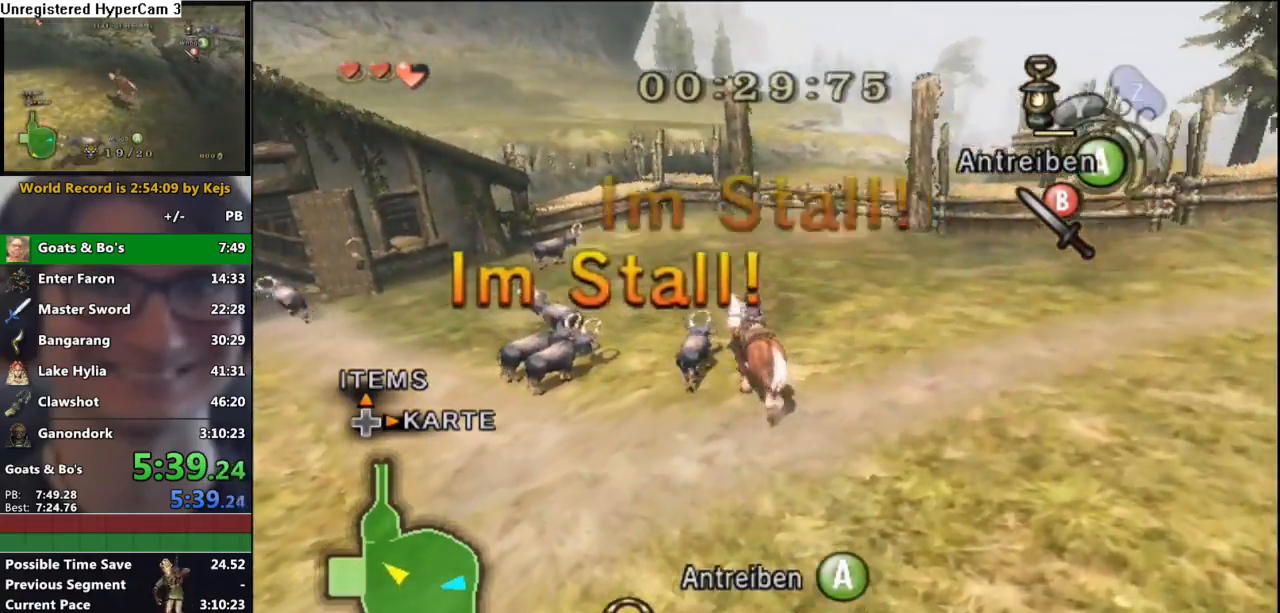
{"dt_ms": 500, "buttons": [], "left_stick": "up-right", "right_stick": "center", "events": [[217, "left_stick", "up"], [250, "A", "down"], [350, "A", "up"], [350, "left_stick", "up-right"], [400, "A", "down"], [500, "A", "up"]]}
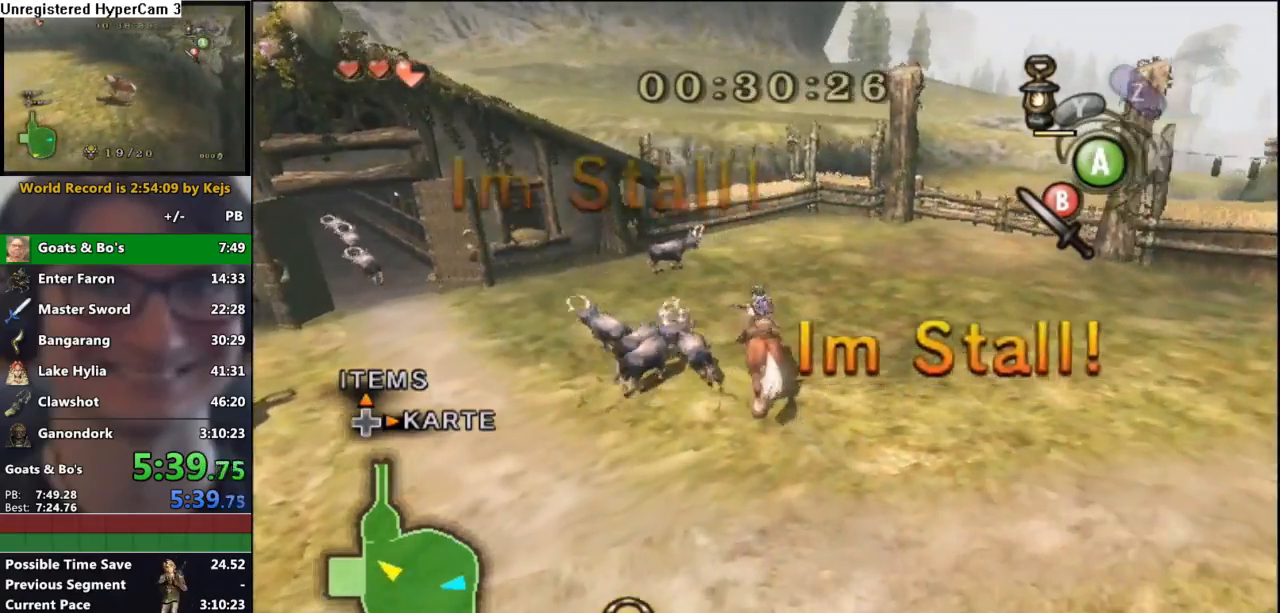
{"dt_ms": 500, "buttons": [], "left_stick": "up", "right_stick": "center", "events": [[67, "A", "down"], [133, "A", "up"], [133, "left_stick", "up"], [200, "A", "down"], [300, "A", "up"]]}
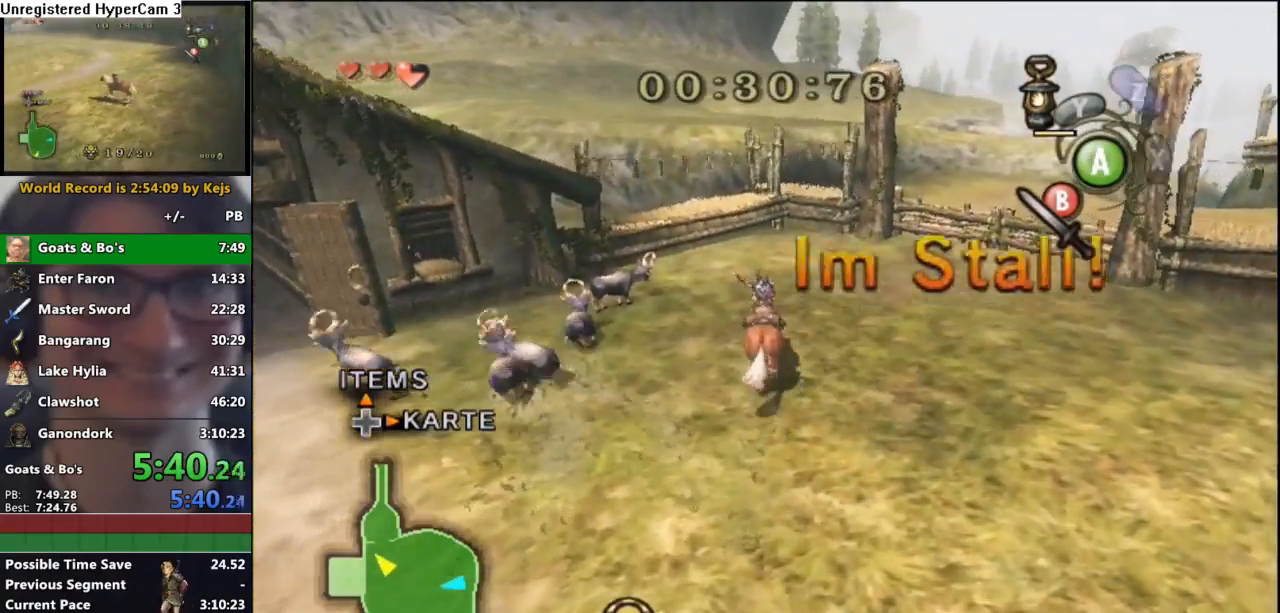
{"dt_ms": 500, "buttons": [], "left_stick": "right", "right_stick": "center", "events": [[233, "left_stick", "up-right"], [450, "left_stick", "right"]]}
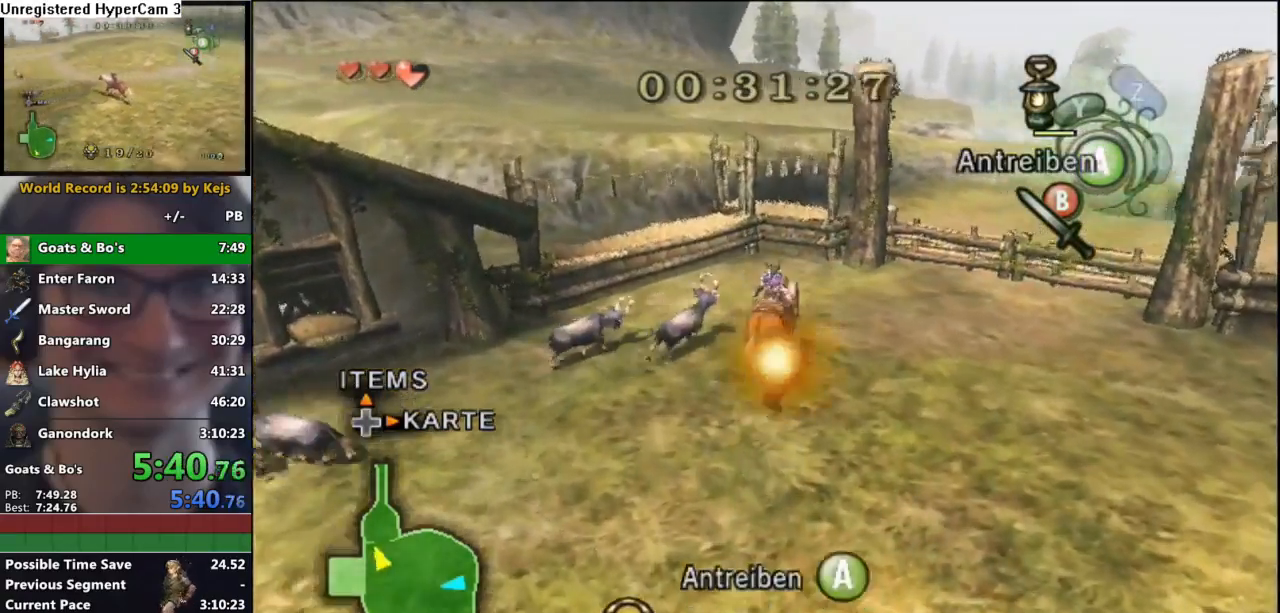
{"dt_ms": 500, "buttons": [], "left_stick": "up-right", "right_stick": "center", "events": [[350, "left_stick", "up-right"]]}
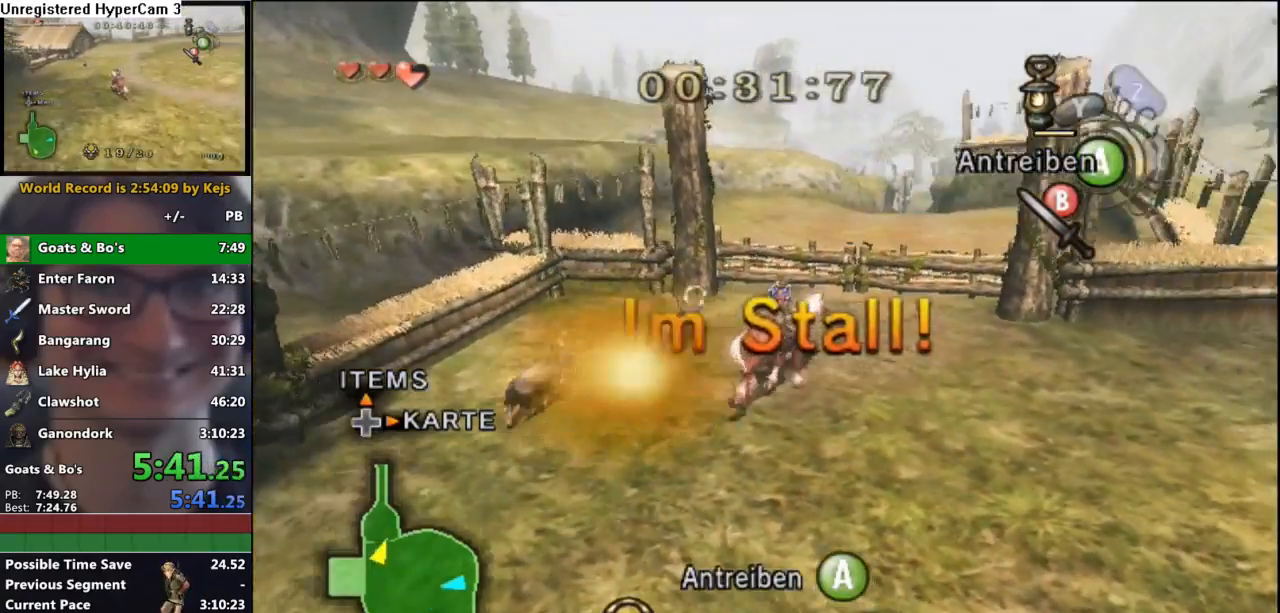
{"dt_ms": 1000, "buttons": [], "left_stick": "right", "right_stick": "center"}
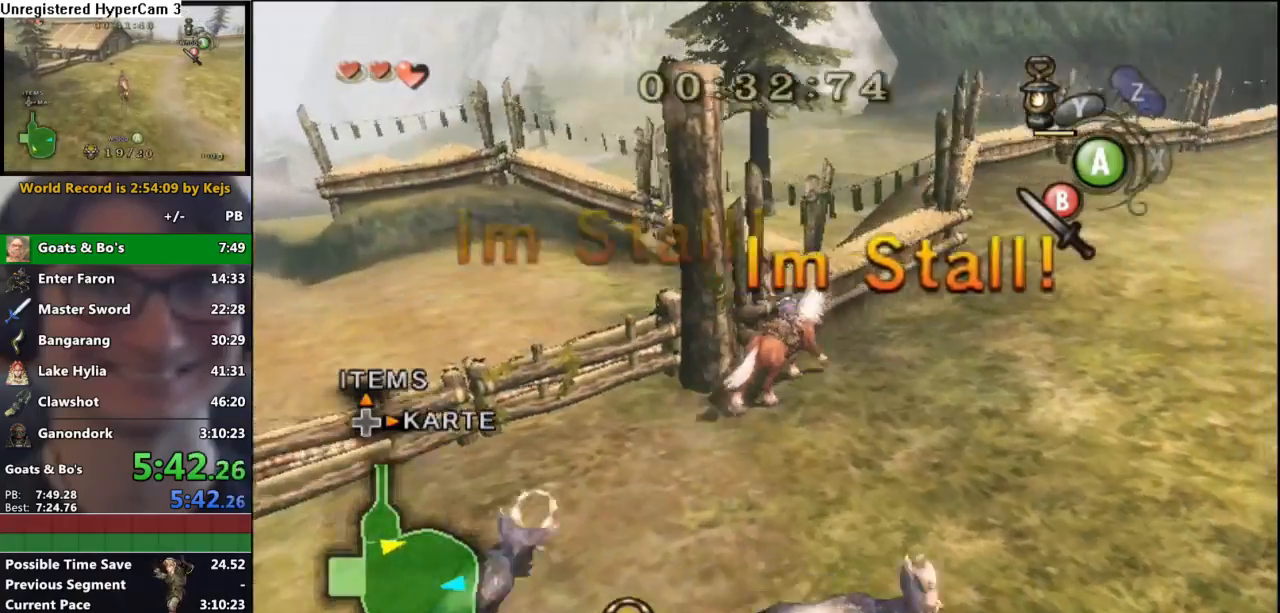
{"dt_ms": 500, "buttons": ["A"], "left_stick": "right", "right_stick": "center"}
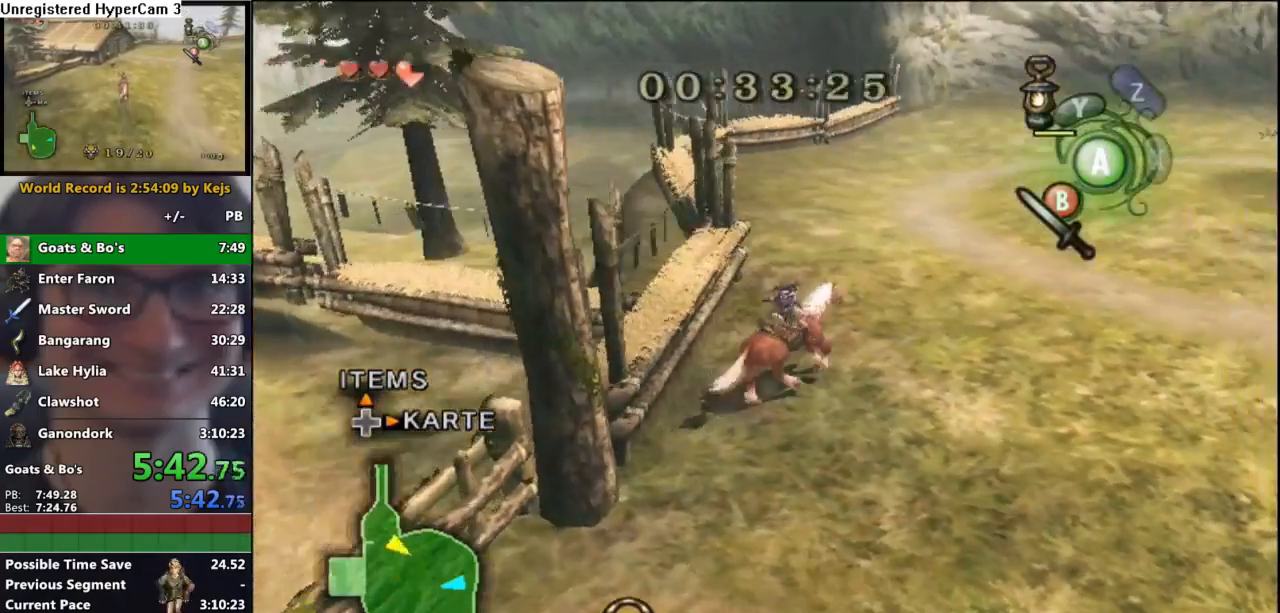
{"dt_ms": 500, "buttons": [], "left_stick": "up-right", "right_stick": "left", "events": [[50, "A", "up"], [100, "A", "down"], [183, "A", "up"], [333, "right_stick", "left"], [383, "left_stick", "up-right"]]}
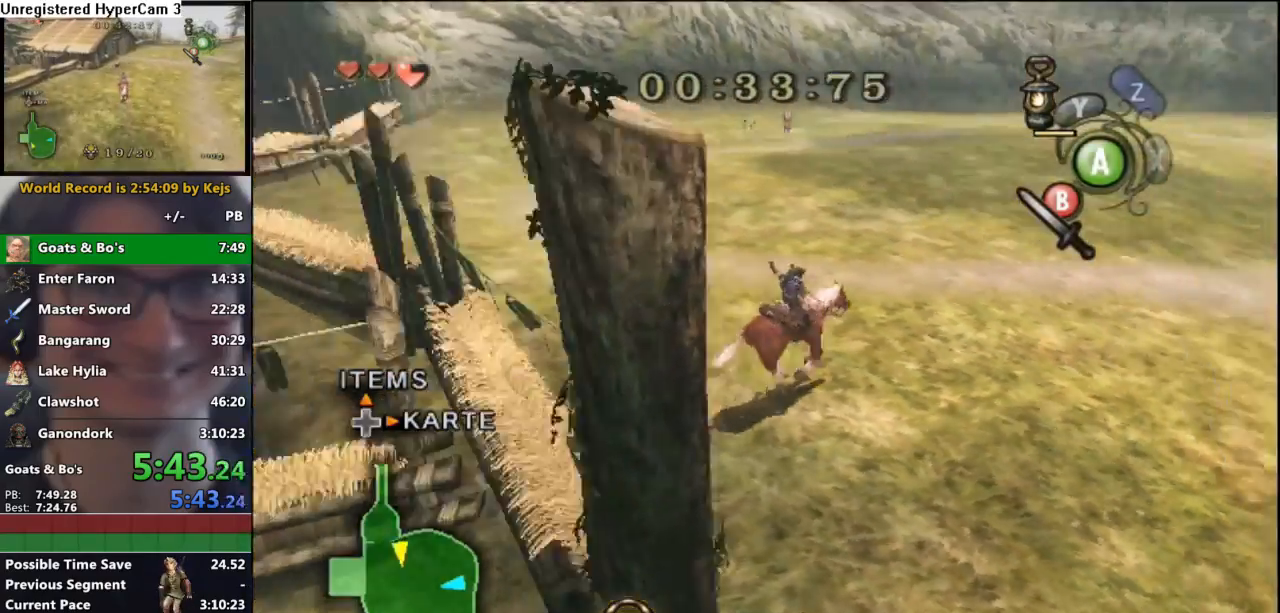
{"dt_ms": 500, "buttons": ["A"], "left_stick": "up", "right_stick": "center", "events": [[267, "right_stick", "center"], [383, "A", "down"], [450, "A", "up"], [450, "left_stick", "up"], [500, "A", "down"]]}
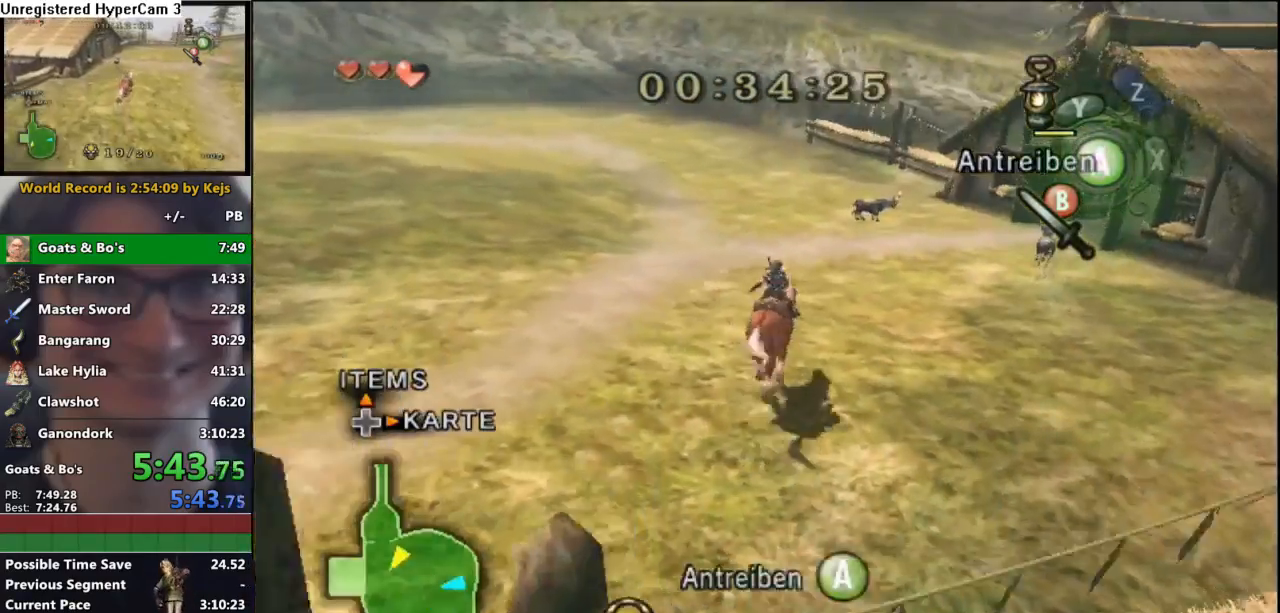
{"dt_ms": 500, "buttons": [], "left_stick": "up", "right_stick": "center", "events": [[83, "A", "up"], [167, "A", "down"], [250, "A", "up"]]}
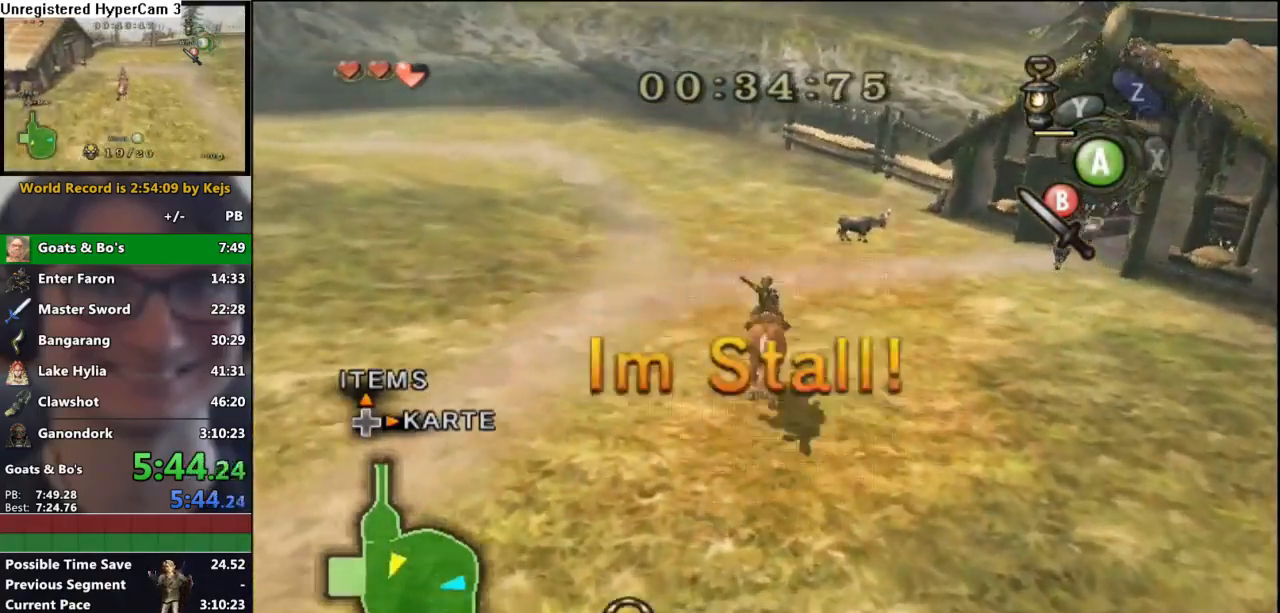
{"dt_ms": 500, "buttons": [], "left_stick": "up", "right_stick": "center", "events": []}
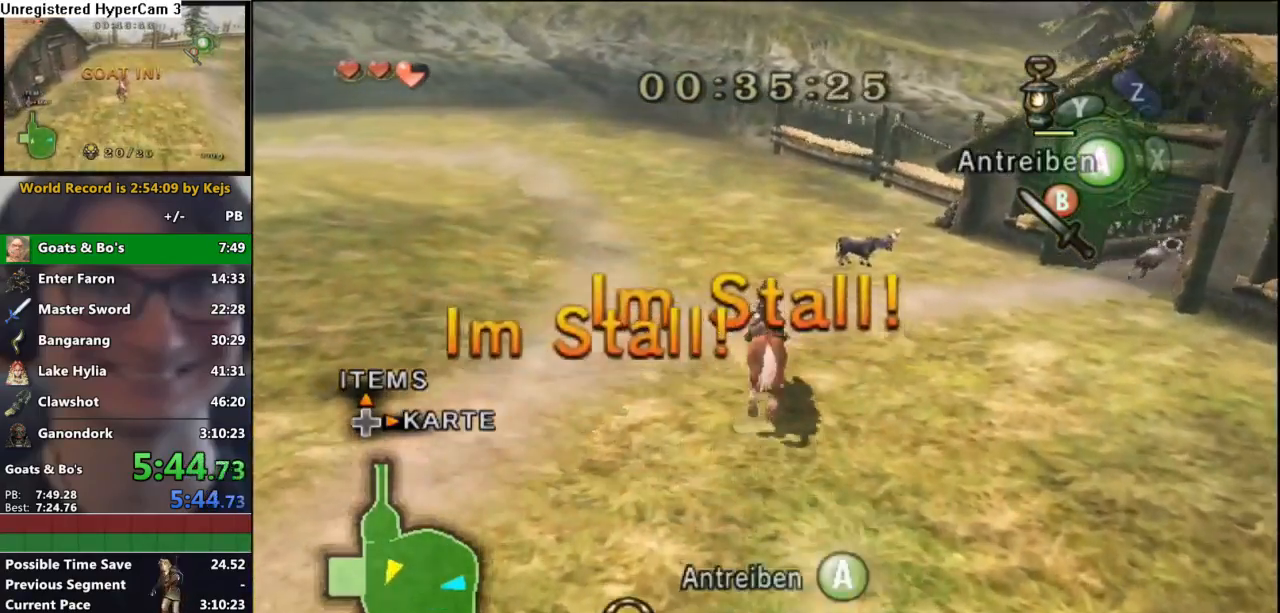
{"dt_ms": 500, "buttons": [], "left_stick": "up", "right_stick": "center", "events": []}
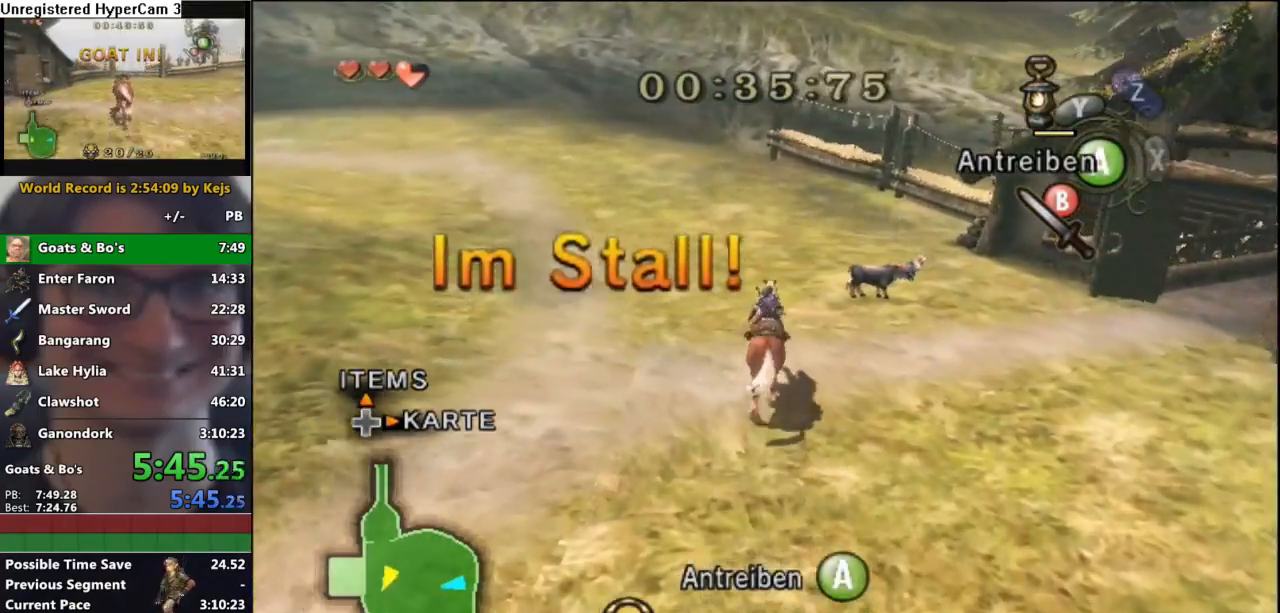
{"dt_ms": 500, "buttons": [], "left_stick": "up", "right_stick": "center", "events": [[383, "A", "down"], [450, "A", "up"]]}
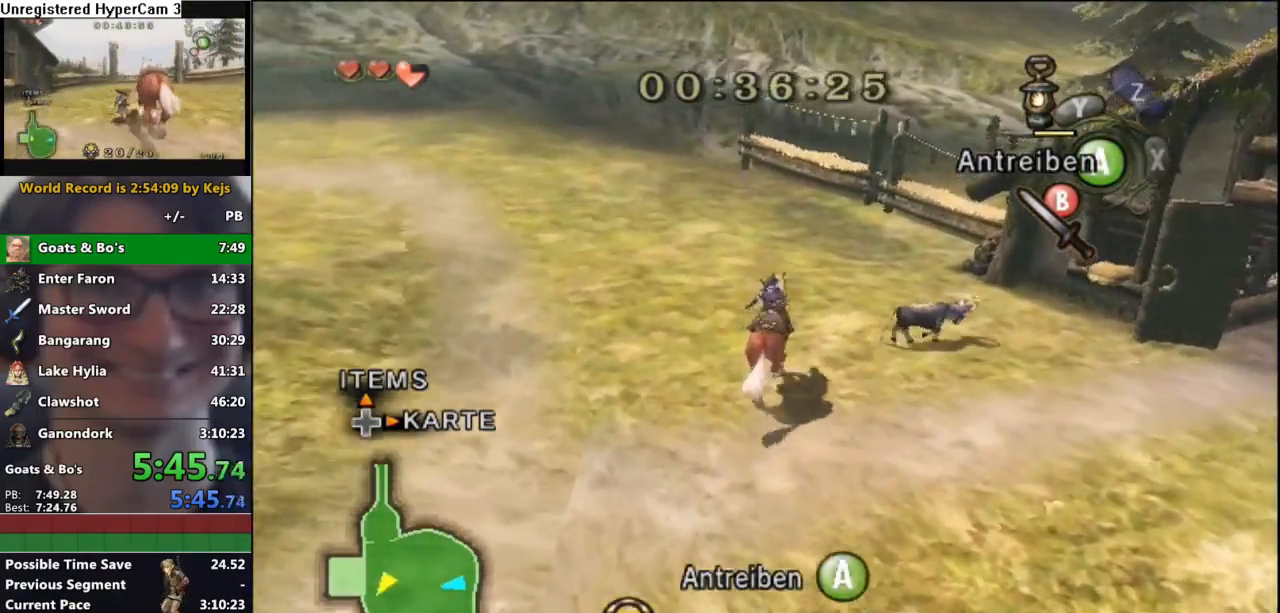
{"dt_ms": 500, "buttons": [], "left_stick": "up", "right_stick": "center", "events": [[17, "A", "down"], [83, "A", "up"], [150, "A", "down"], [183, "left_stick", "up-left"], [250, "A", "up"], [500, "left_stick", "up"]]}
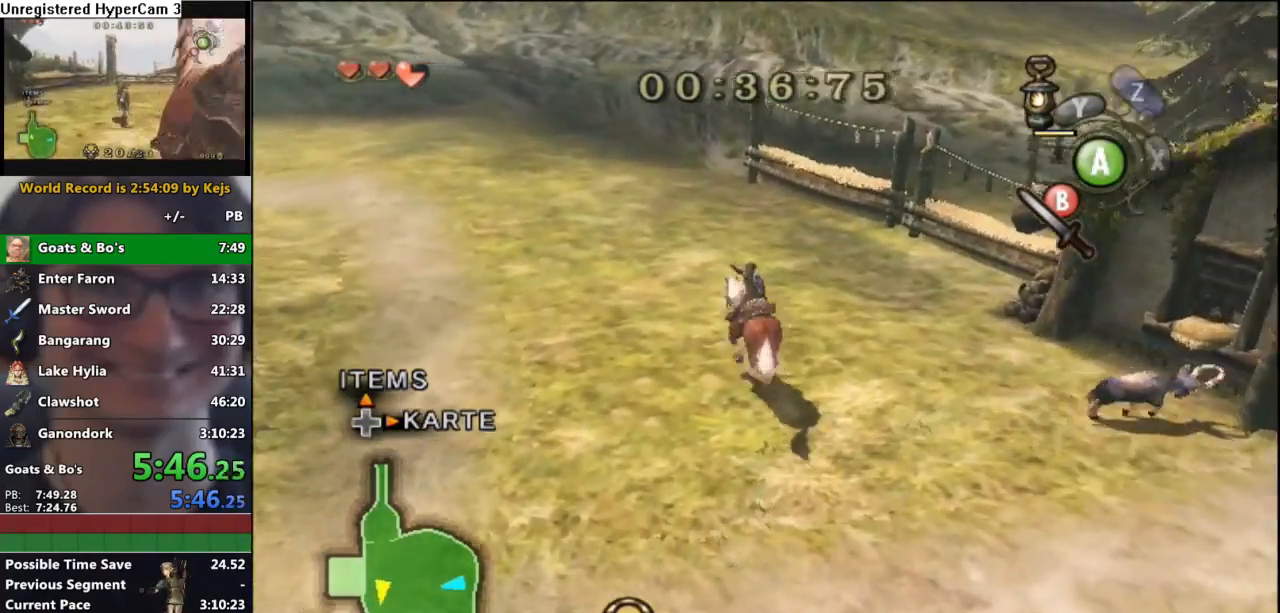
{"dt_ms": 500, "buttons": [], "left_stick": "up-left", "right_stick": "center", "events": [[117, "left_stick", "up-left"]]}
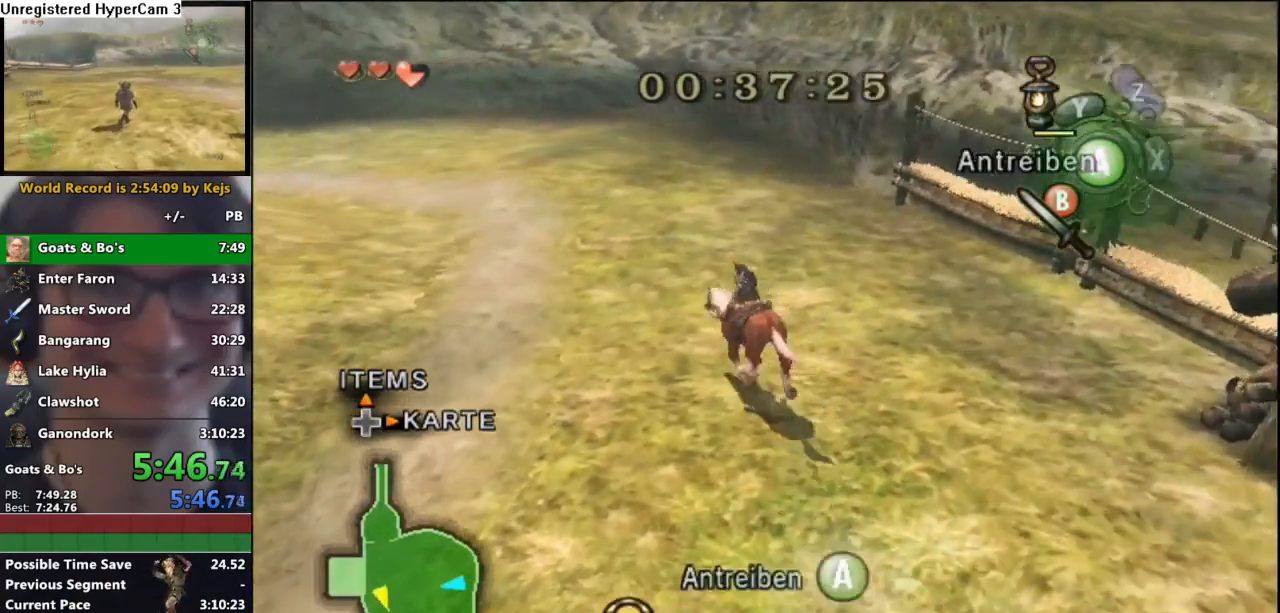
{"dt_ms": 500, "buttons": [], "left_stick": "up-left", "right_stick": "center", "events": []}
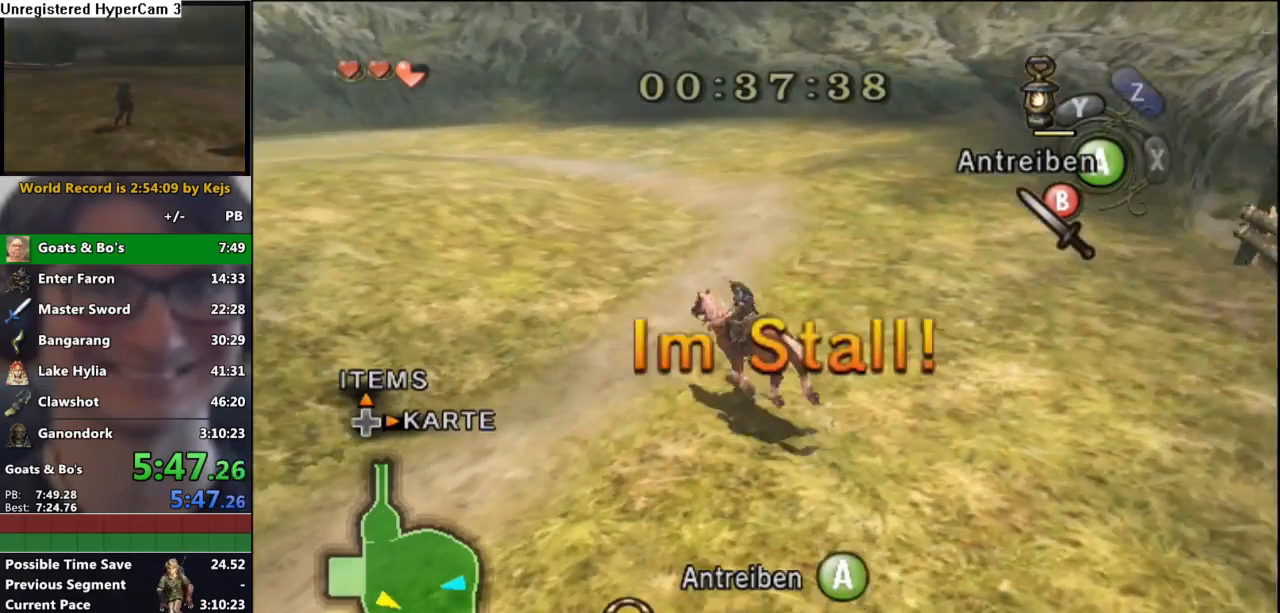
{"dt_ms": 500, "buttons": [], "left_stick": "center", "right_stick": "center", "events": [[33, "R1", "down"], [83, "left_stick", "center"], [150, "A", "down"], [183, "R1", "up"], [250, "A", "up"]]}
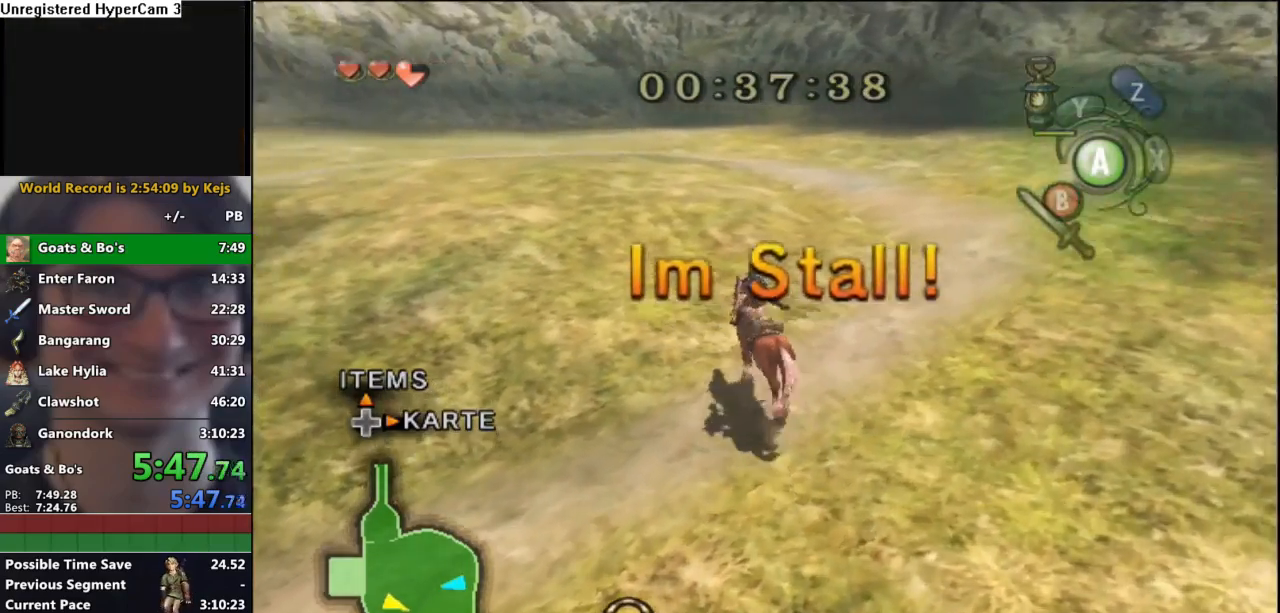
{"dt_ms": 500, "buttons": [], "left_stick": "center", "right_stick": "center", "events": []}